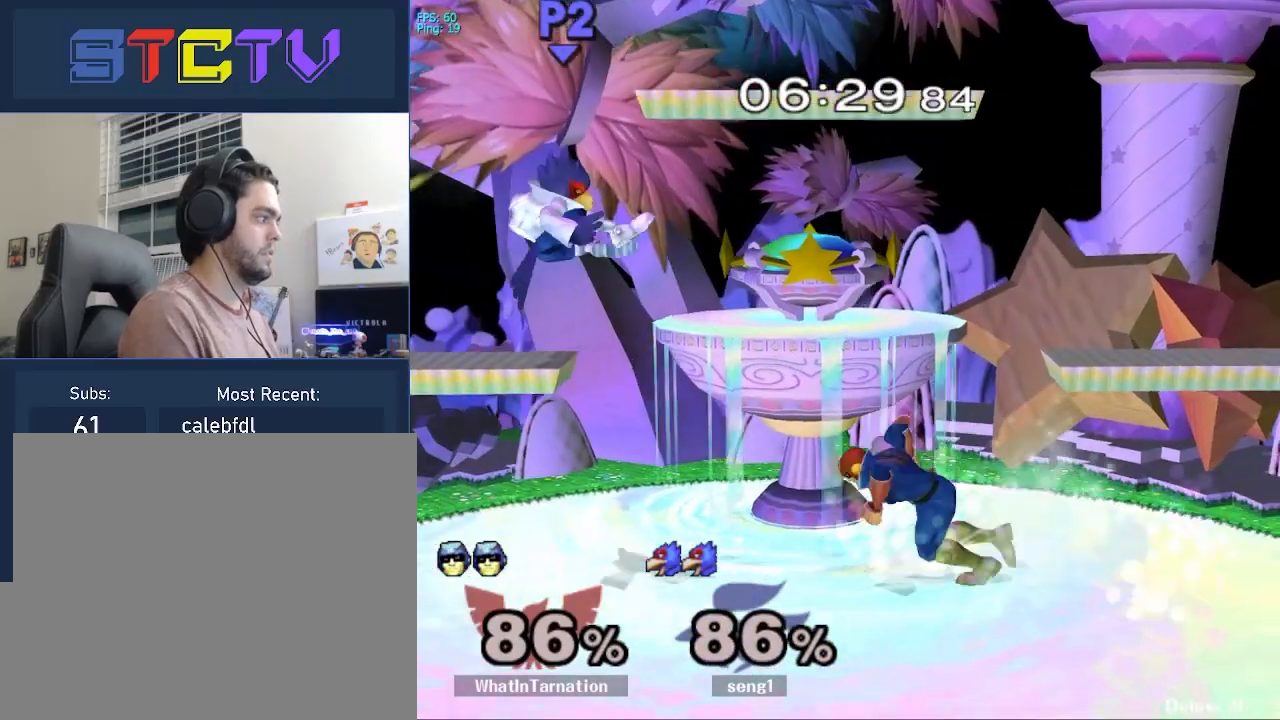
Gameplay with a controller (Nintendo layout); each line is a JSON object with the inputs held at the frame after it. "events" lists button and stick changes between this image and that frame as [ms after this image, input, new state], when the widget could be followed in between. Not read: L3 R3.
{"buttons": [], "left_stick": "center", "right_stick": "center", "events": [[450, "left_stick", "center"]]}
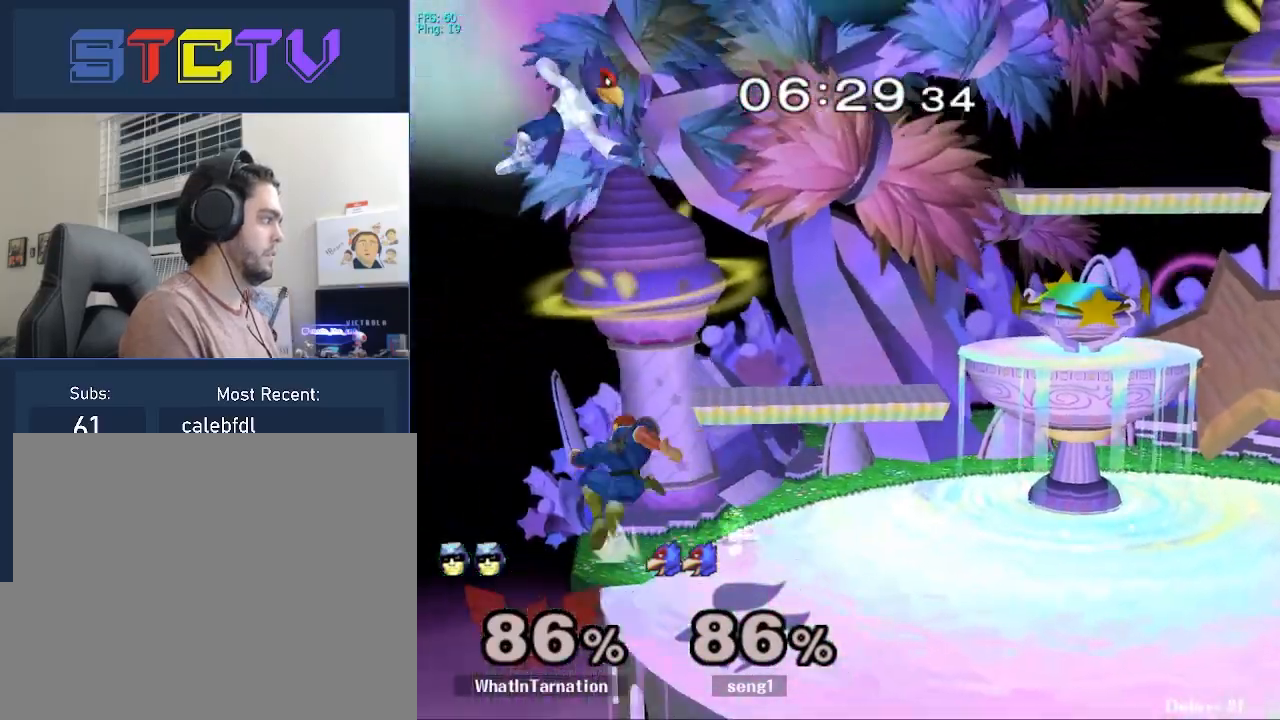
{"buttons": ["Y"], "left_stick": "left", "right_stick": "center", "events": [[150, "left_stick", "right"], [350, "Y", "down"], [417, "Y", "up"], [433, "left_stick", "left"], [450, "Y", "down"]]}
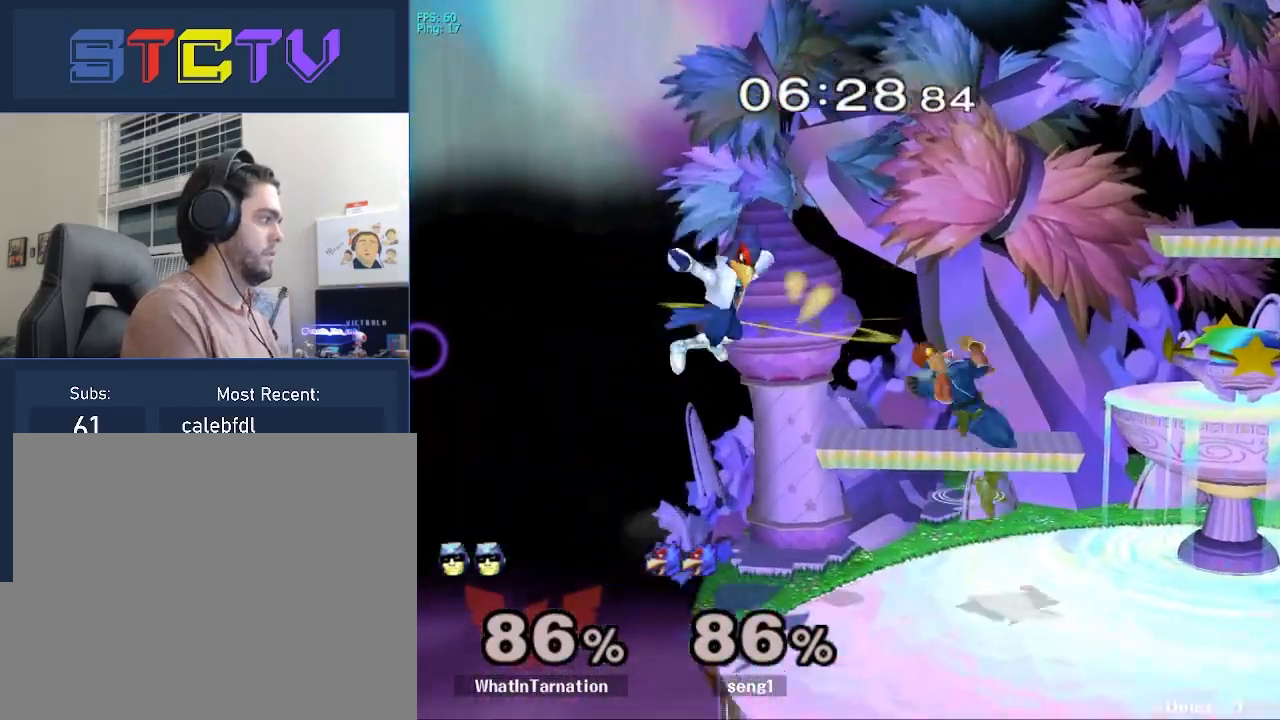
{"buttons": ["R1"], "left_stick": "left", "right_stick": "center", "events": [[83, "Y", "up"], [167, "right_stick", "down"], [217, "left_stick", "up-right"], [233, "right_stick", "center"], [317, "left_stick", "down-right"], [433, "left_stick", "left"], [467, "R1", "down"]]}
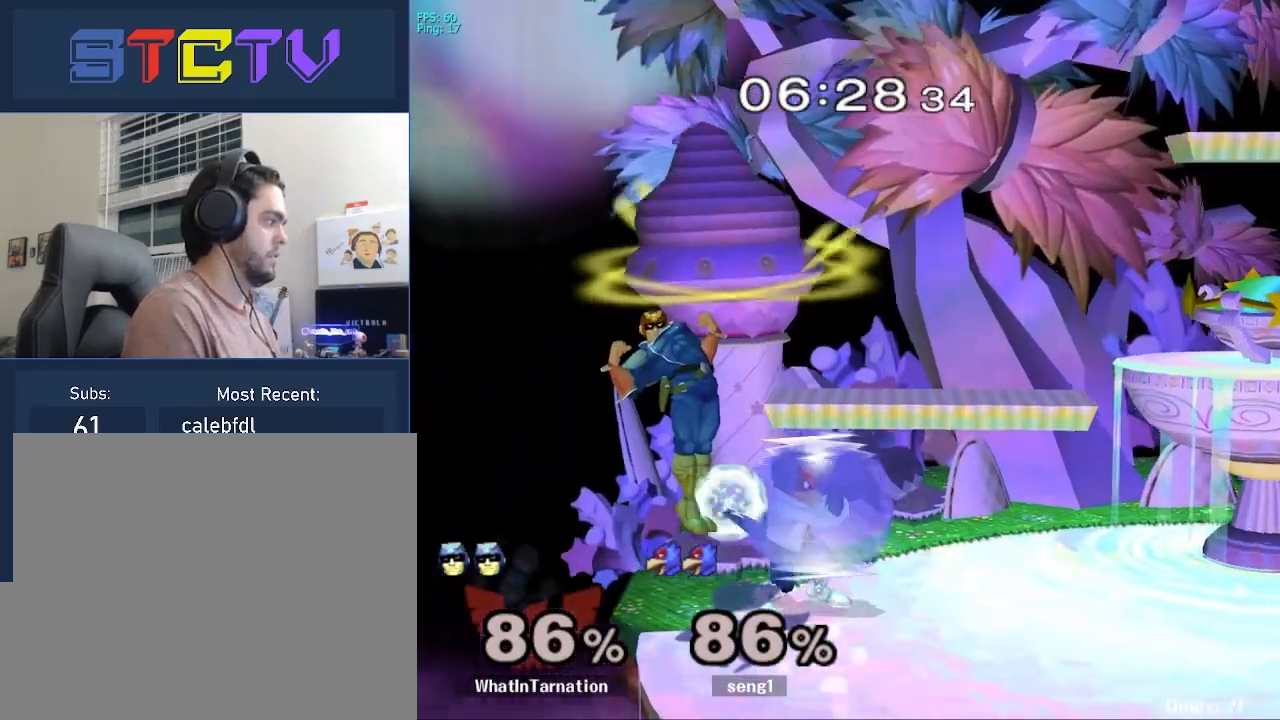
{"buttons": [], "left_stick": "left", "right_stick": "center", "events": [[133, "R1", "up"], [350, "left_stick", "center"], [500, "left_stick", "left"]]}
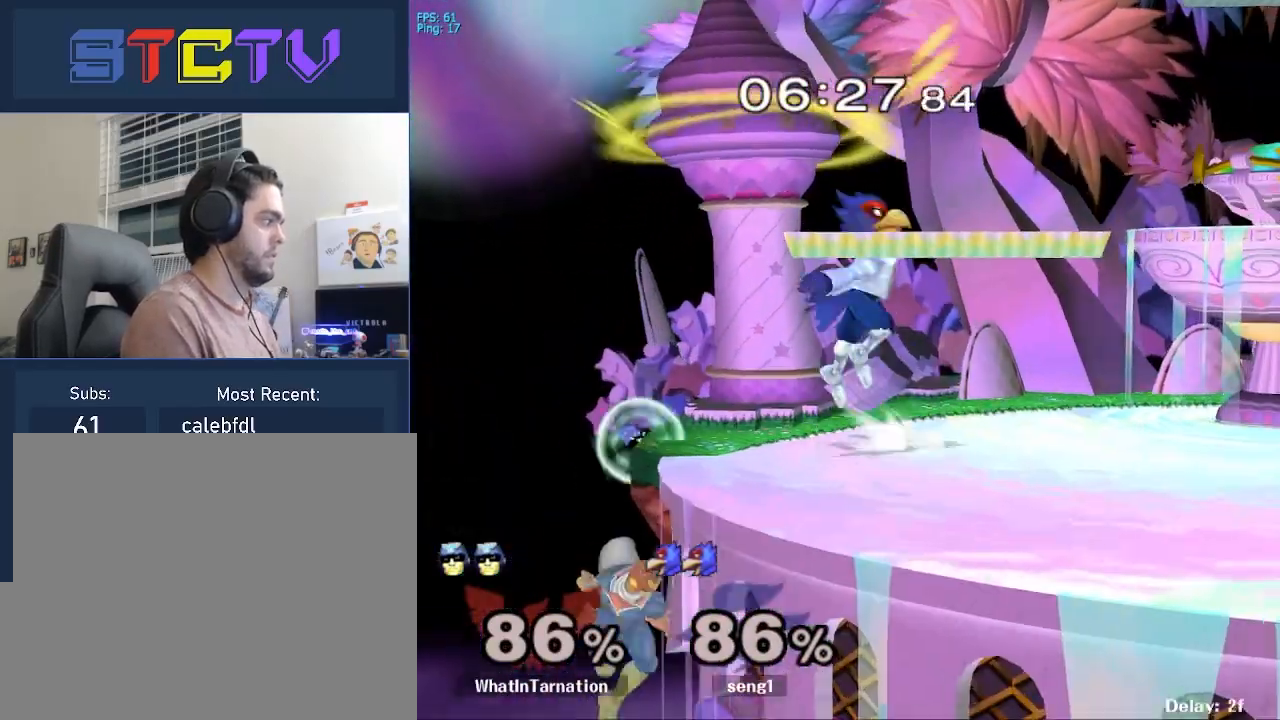
{"buttons": ["A"], "left_stick": "right", "right_stick": "center", "events": [[67, "left_stick", "right"], [100, "Y", "down"], [133, "left_stick", "center"], [150, "A", "down"], [167, "Y", "up"], [233, "left_stick", "right"]]}
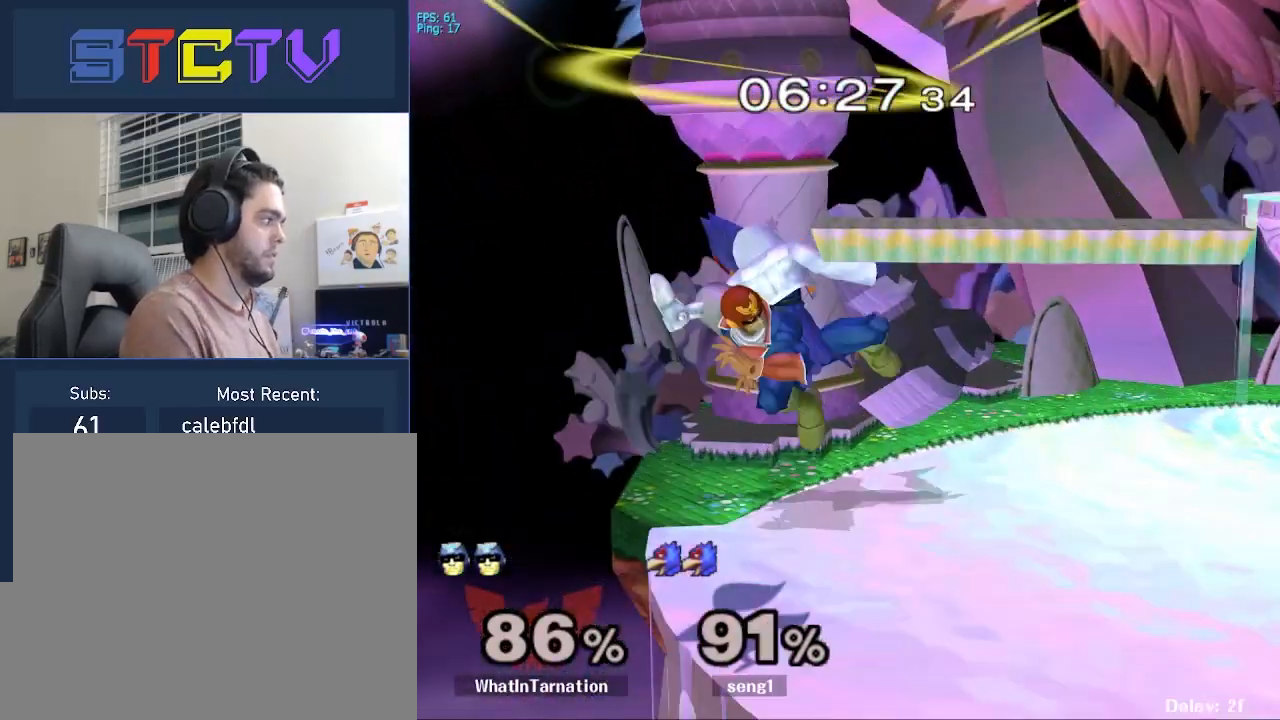
{"buttons": [], "left_stick": "left", "right_stick": "center", "events": [[17, "A", "up"], [117, "R1", "down"], [117, "left_stick", "down"], [183, "left_stick", "center"], [233, "R1", "up"], [283, "left_stick", "right"], [367, "left_stick", "left"], [433, "left_stick", "right"], [500, "left_stick", "left"]]}
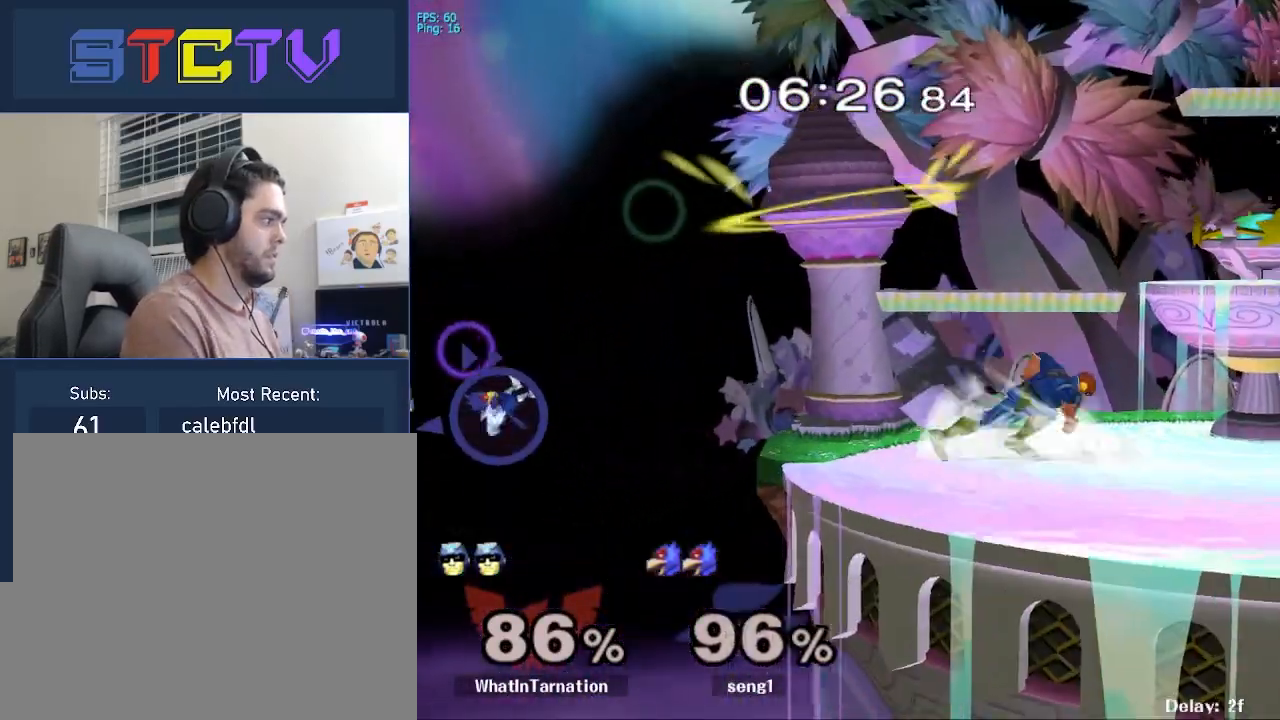
{"buttons": [], "left_stick": "center", "right_stick": "center", "events": [[67, "left_stick", "down-right"], [133, "left_stick", "left"], [217, "Y", "down"], [250, "Y", "up"], [383, "left_stick", "center"]]}
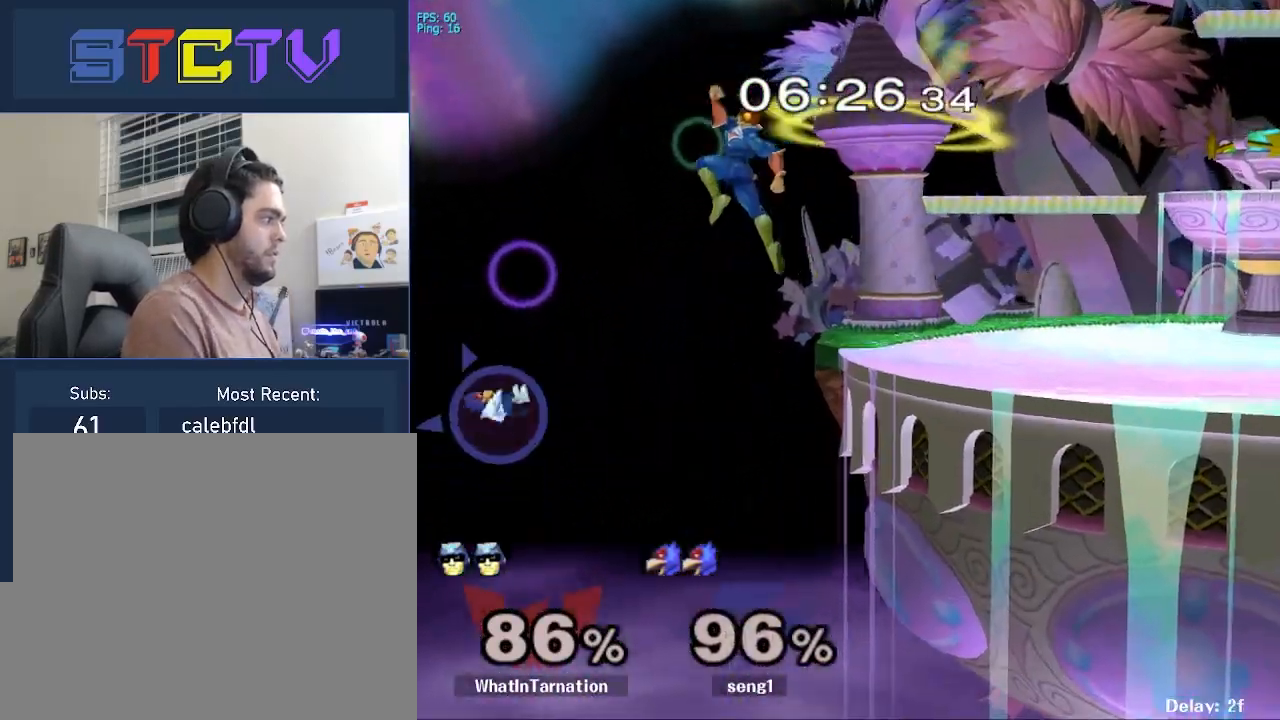
{"buttons": [], "left_stick": "center", "right_stick": "center", "events": [[50, "left_stick", "down"], [200, "left_stick", "right"], [217, "Y", "down"], [400, "Y", "up"], [467, "left_stick", "center"]]}
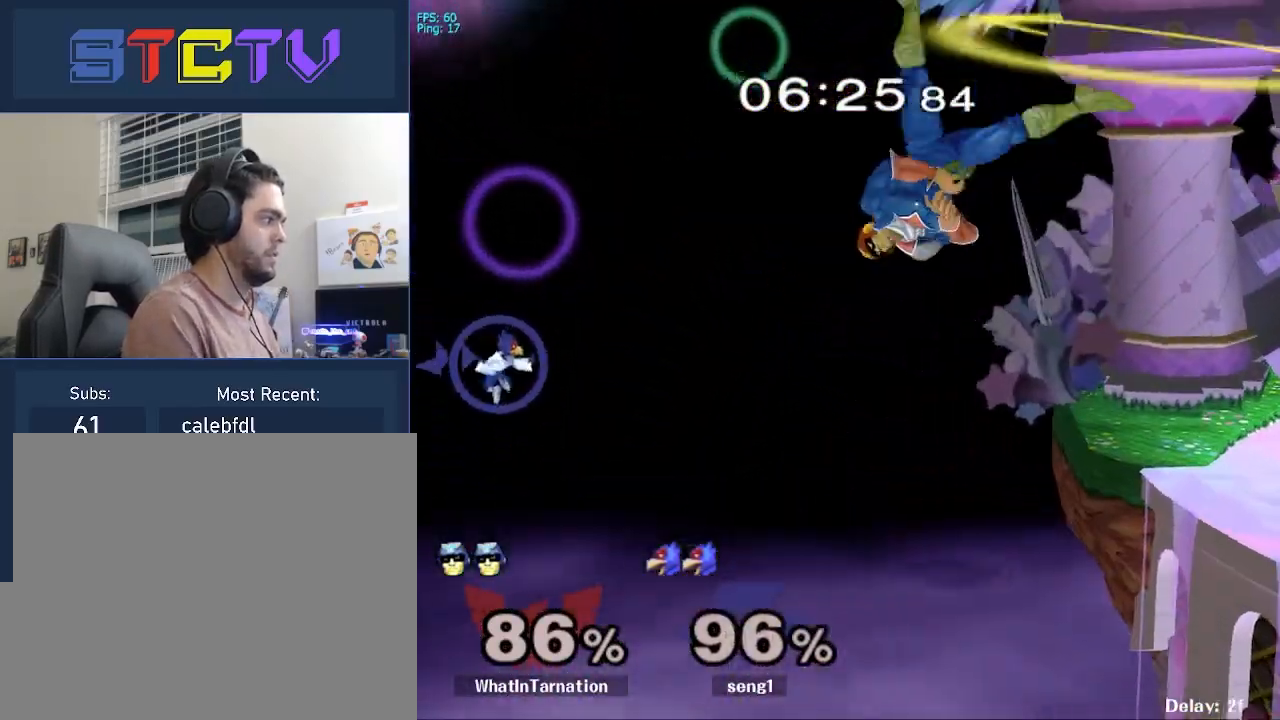
{"buttons": ["A"], "left_stick": "center", "right_stick": "center", "events": [[150, "A", "down"], [200, "A", "up"], [233, "left_stick", "down"], [250, "R1", "down"], [283, "left_stick", "center"], [367, "R1", "up"], [450, "A", "down"]]}
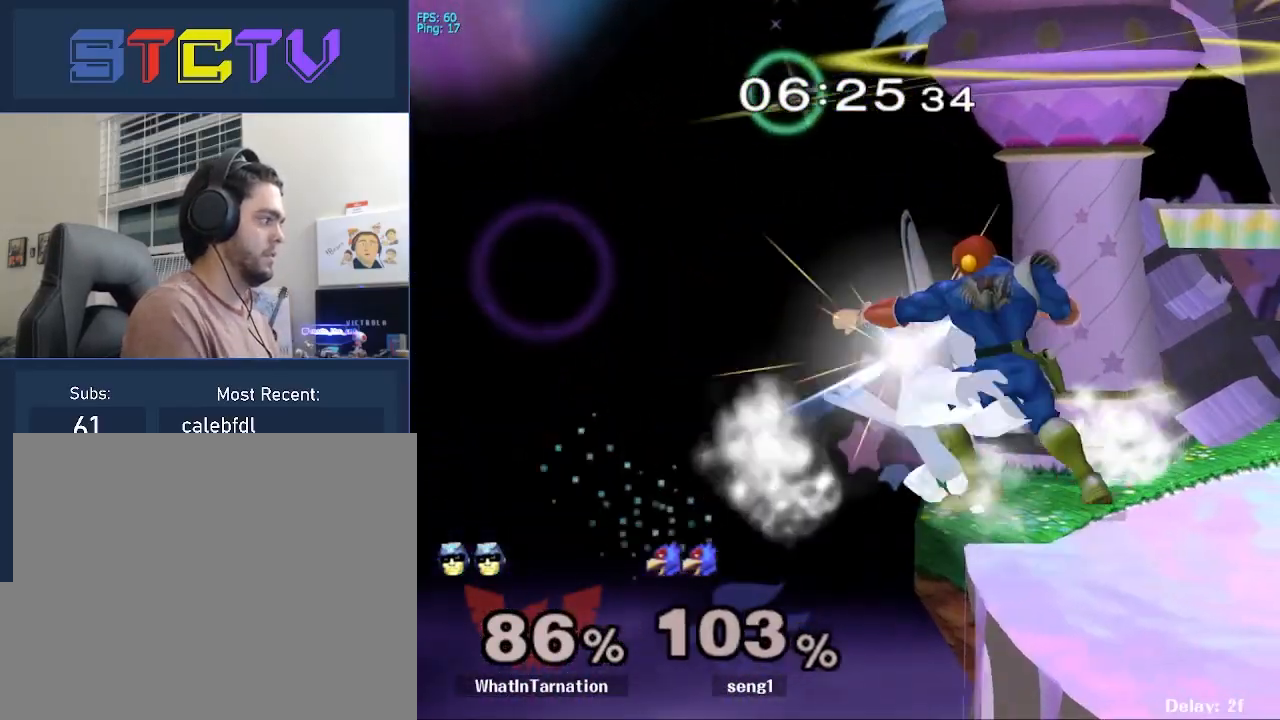
{"buttons": ["A"], "left_stick": "center", "right_stick": "center", "events": [[50, "A", "up"], [233, "left_stick", "left"], [350, "left_stick", "down"], [433, "Y", "down"], [483, "left_stick", "center"], [500, "A", "down"], [500, "Y", "up"]]}
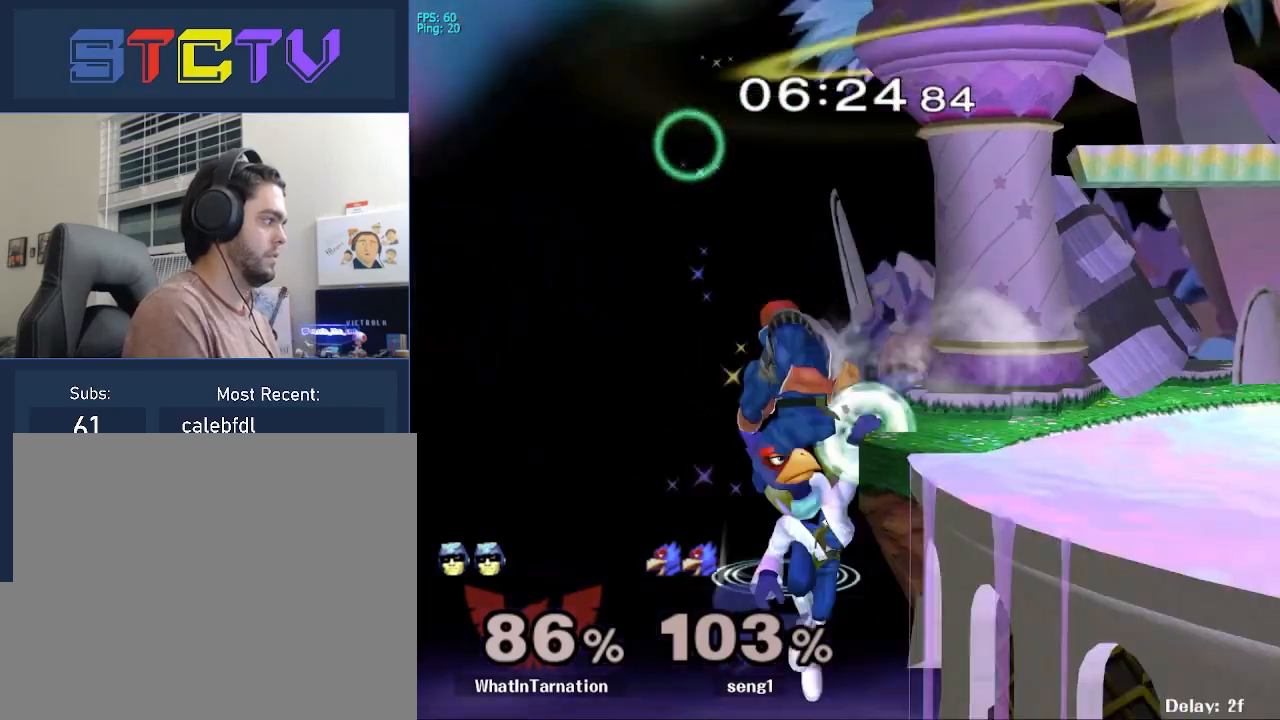
{"buttons": [], "left_stick": "center", "right_stick": "center", "events": [[67, "left_stick", "right"], [300, "A", "up"], [333, "left_stick", "down"], [350, "R1", "down"], [417, "left_stick", "center"], [450, "R1", "up"]]}
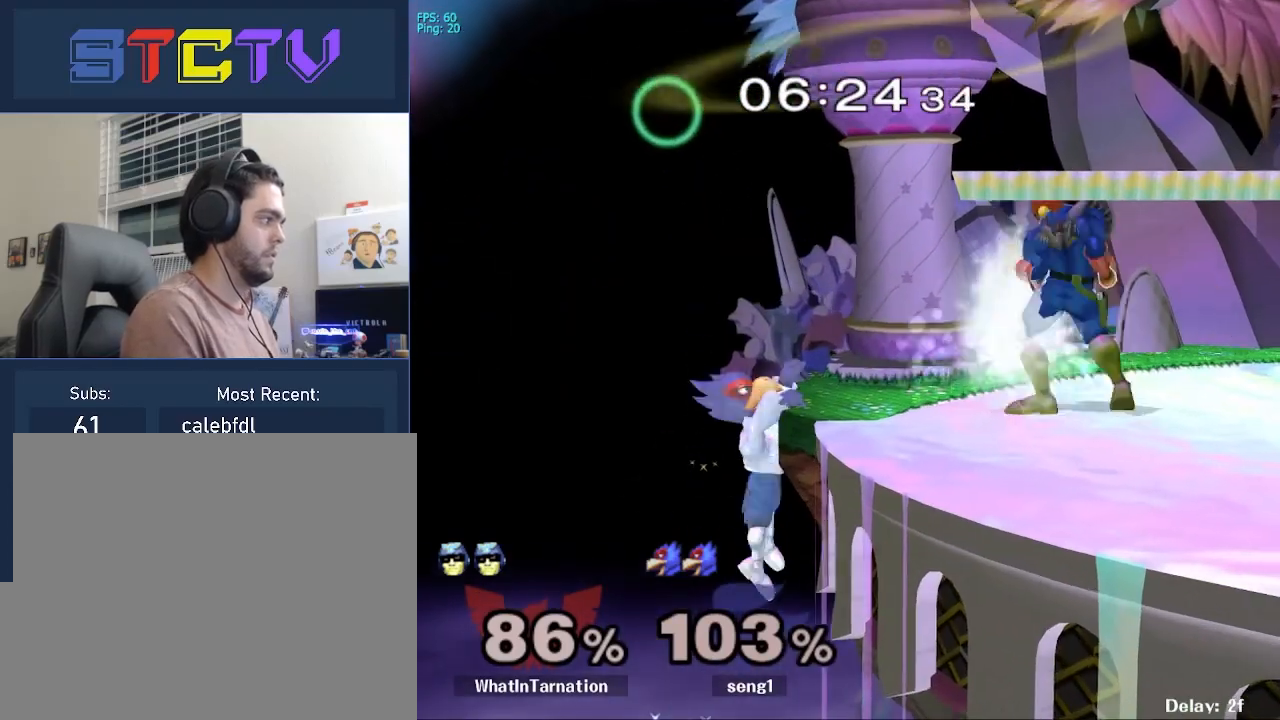
{"buttons": [], "left_stick": "left", "right_stick": "center", "events": [[17, "left_stick", "right"], [117, "left_stick", "left"], [183, "left_stick", "right"], [267, "left_stick", "left"], [333, "left_stick", "right"], [433, "left_stick", "left"]]}
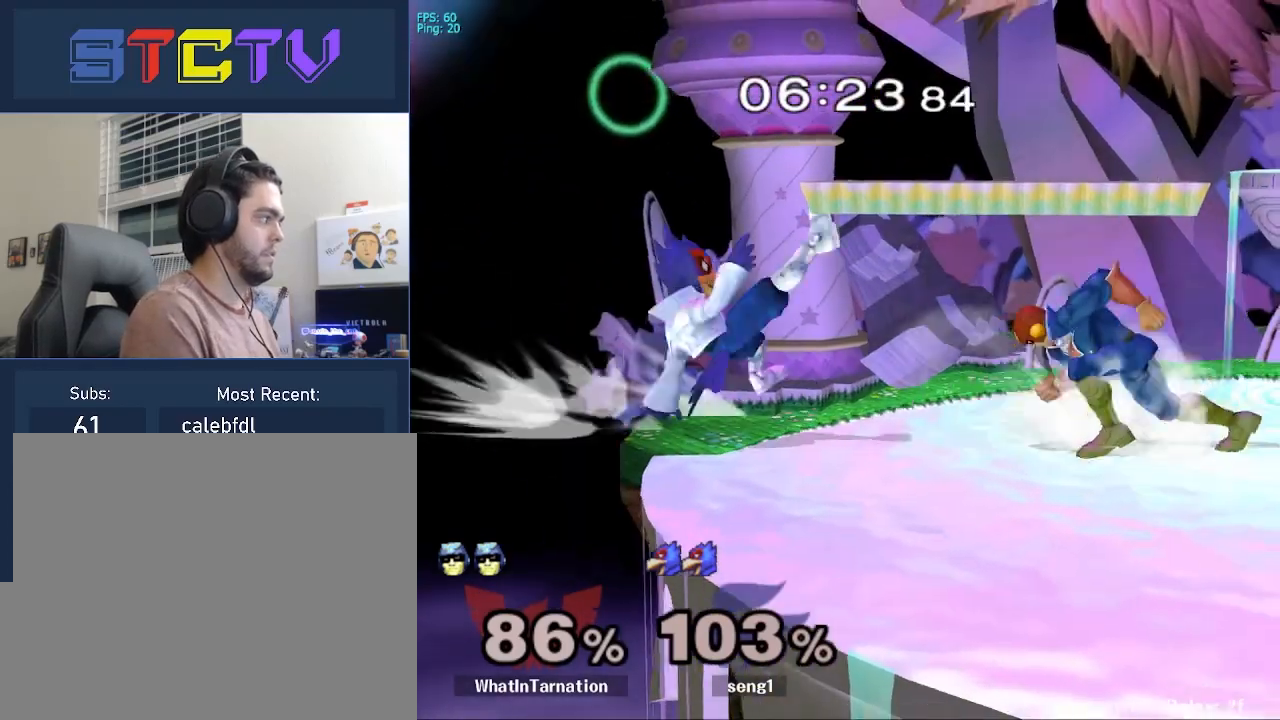
{"buttons": [], "left_stick": "center", "right_stick": "center", "events": [[83, "Y", "down"], [100, "Z", "down"], [150, "left_stick", "center"], [250, "left_stick", "down"], [267, "Z", "up"], [300, "Y", "up"], [467, "left_stick", "center"]]}
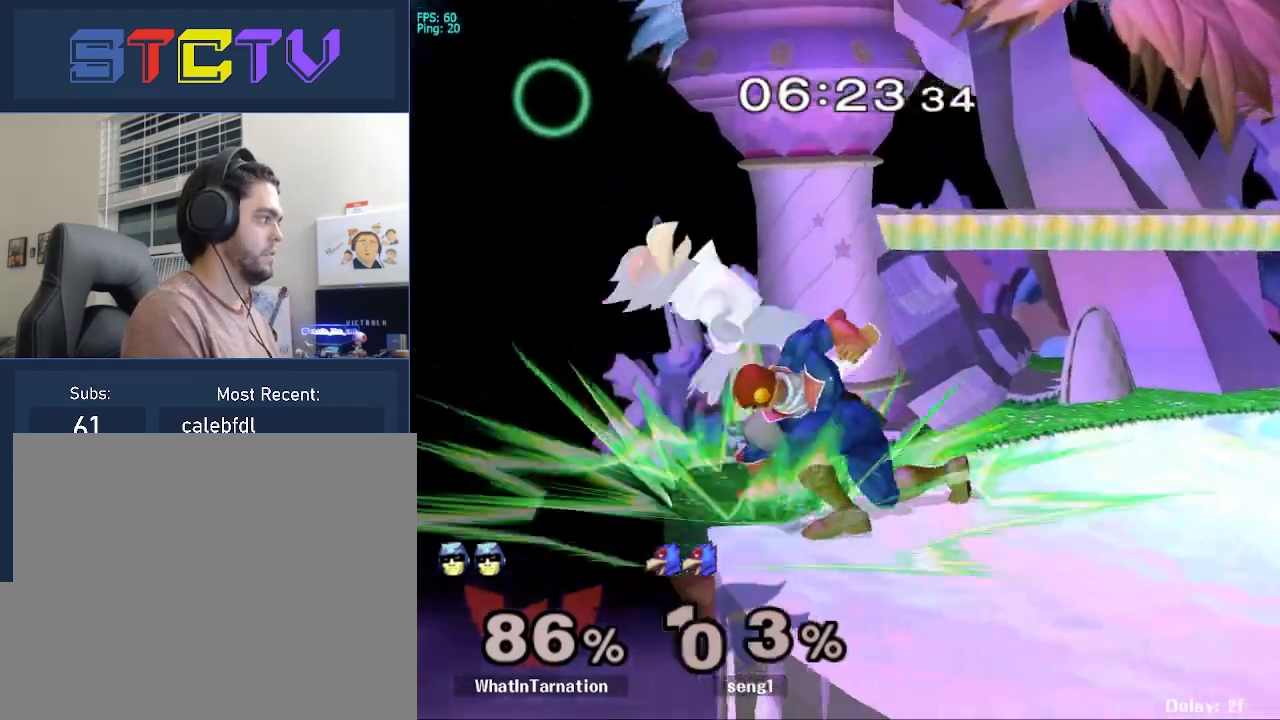
{"buttons": [], "left_stick": "down", "right_stick": "center", "events": [[317, "left_stick", "left"], [467, "left_stick", "down"]]}
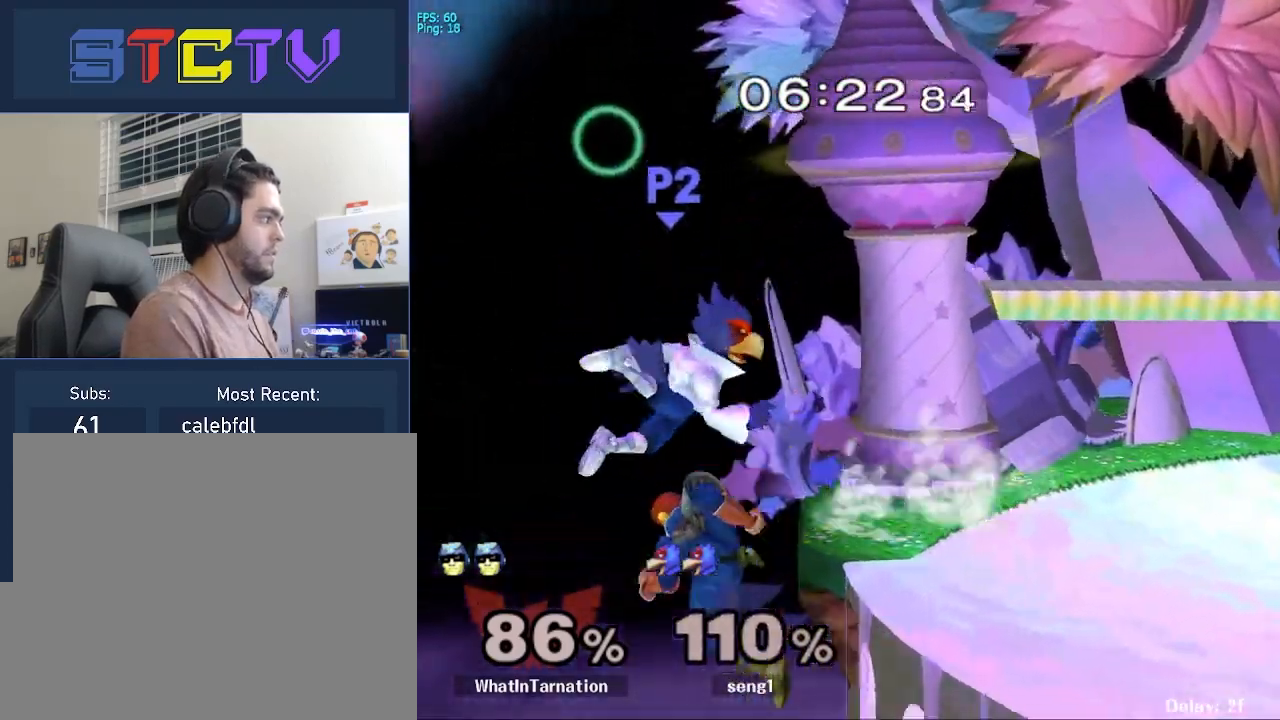
{"buttons": [], "left_stick": "up-right", "right_stick": "center", "events": [[150, "left_stick", "up-right"]]}
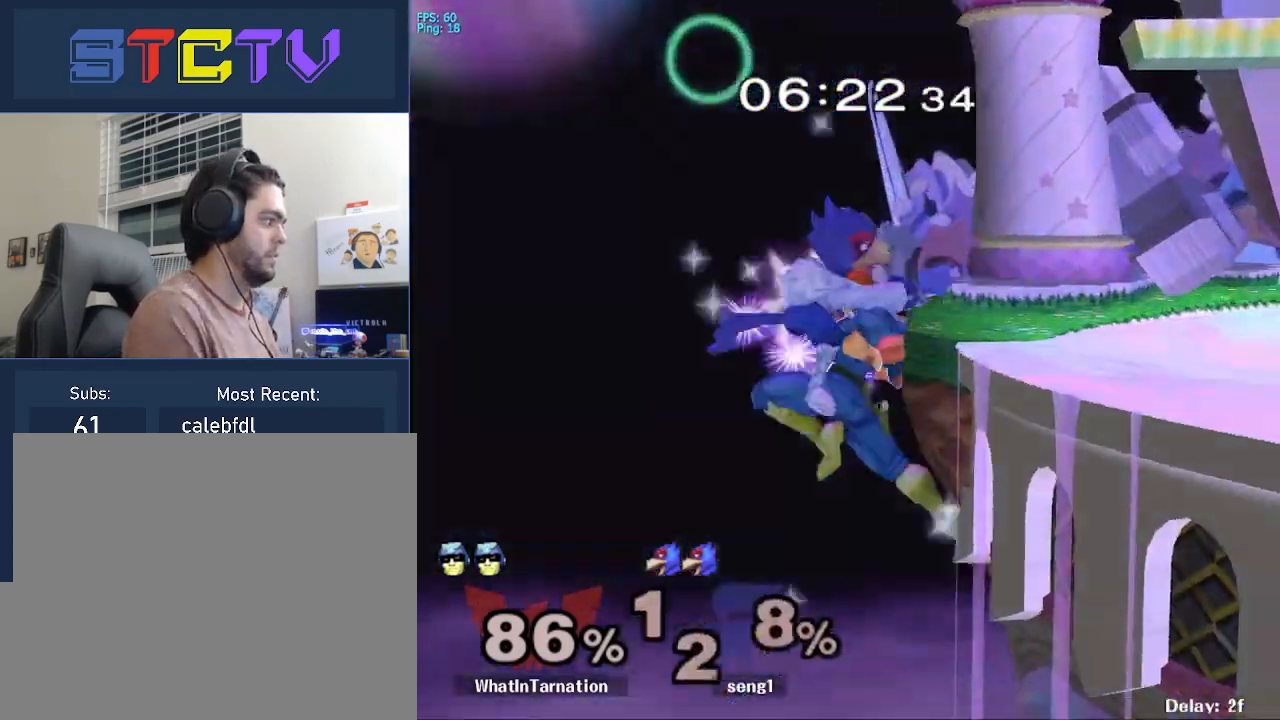
{"buttons": [], "left_stick": "up", "right_stick": "center", "events": [[17, "R1", "down"], [83, "left_stick", "up"], [167, "R1", "up"]]}
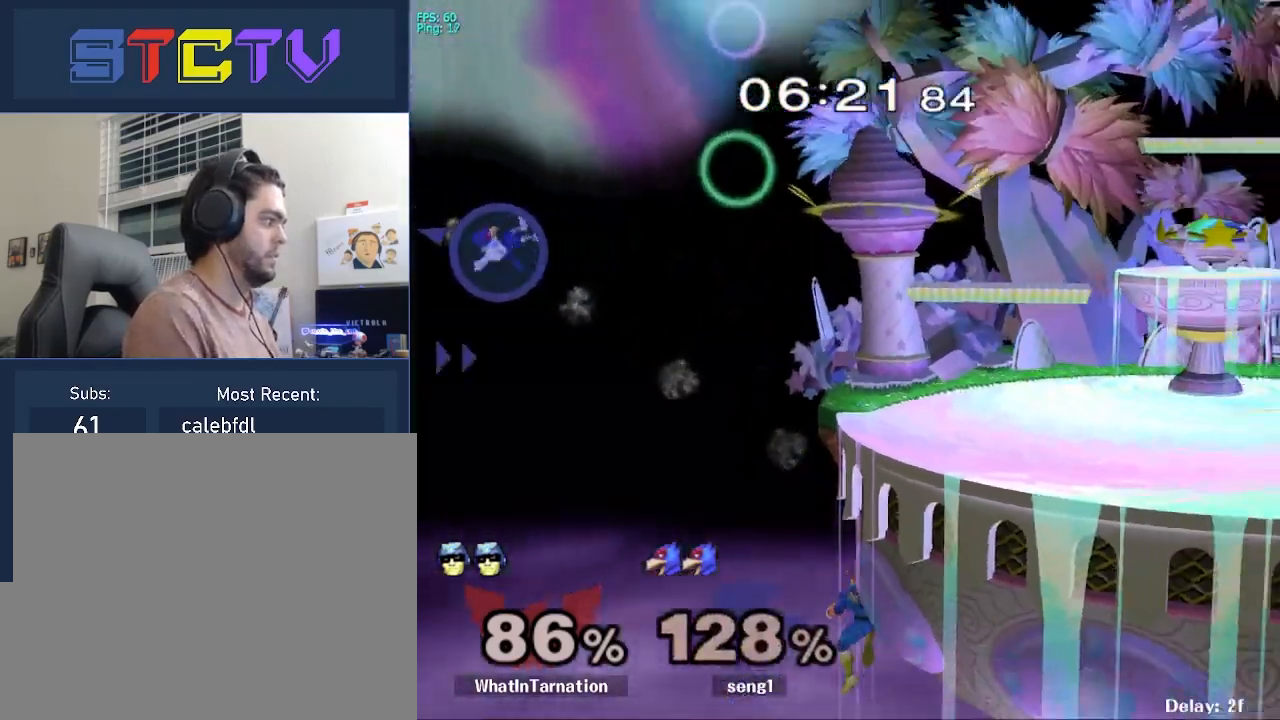
{"buttons": [], "left_stick": "right", "right_stick": "center", "events": [[33, "B", "down"], [217, "B", "up"], [250, "R1", "down"], [367, "left_stick", "up-right"], [467, "R1", "up"], [467, "left_stick", "right"]]}
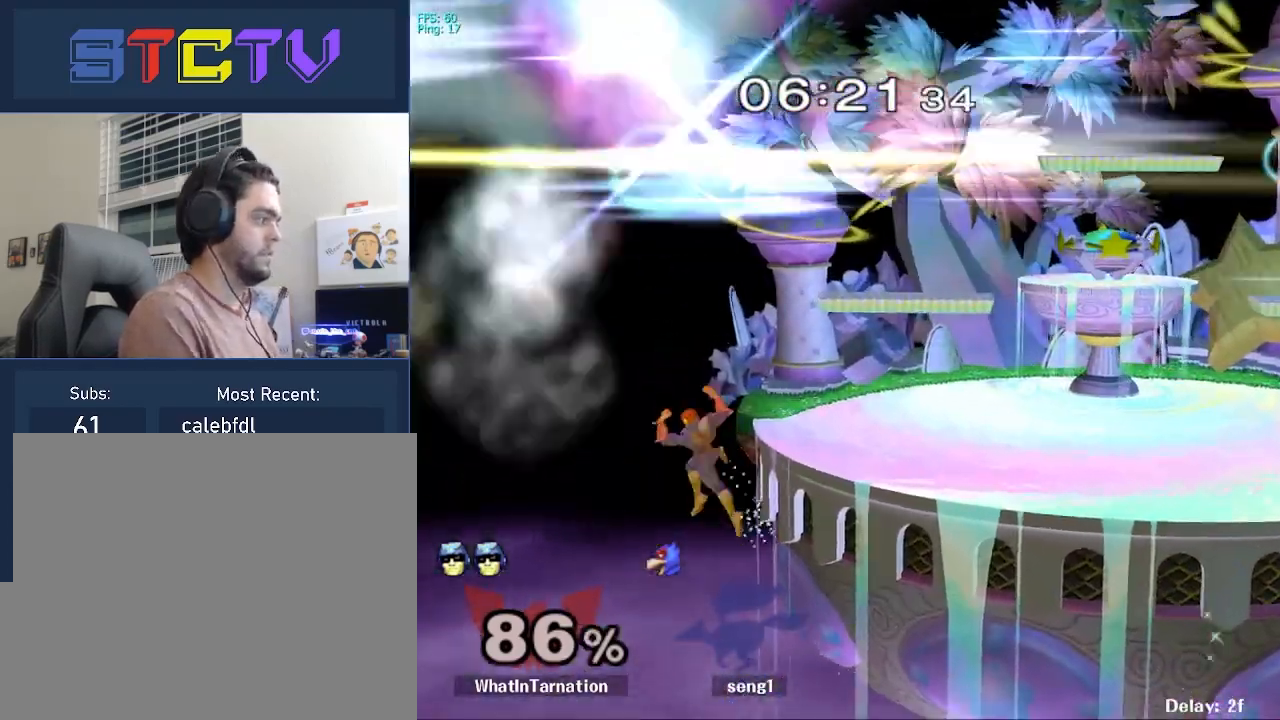
{"buttons": [], "left_stick": "center", "right_stick": "center", "events": [[283, "left_stick", "center"]]}
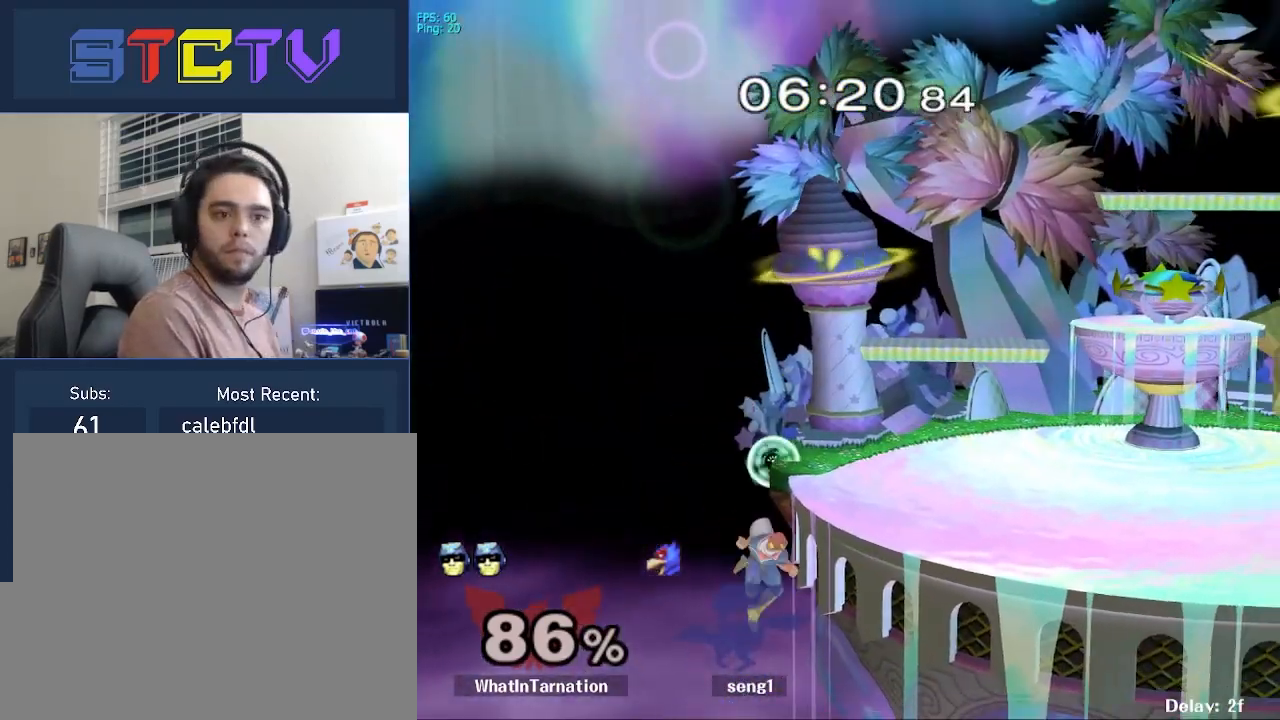
{"buttons": [], "left_stick": "center", "right_stick": "center", "events": [[17, "left_stick", "left"], [117, "left_stick", "right"], [133, "Y", "down"], [250, "Y", "up"], [317, "R1", "down"], [467, "R1", "up"], [483, "left_stick", "center"]]}
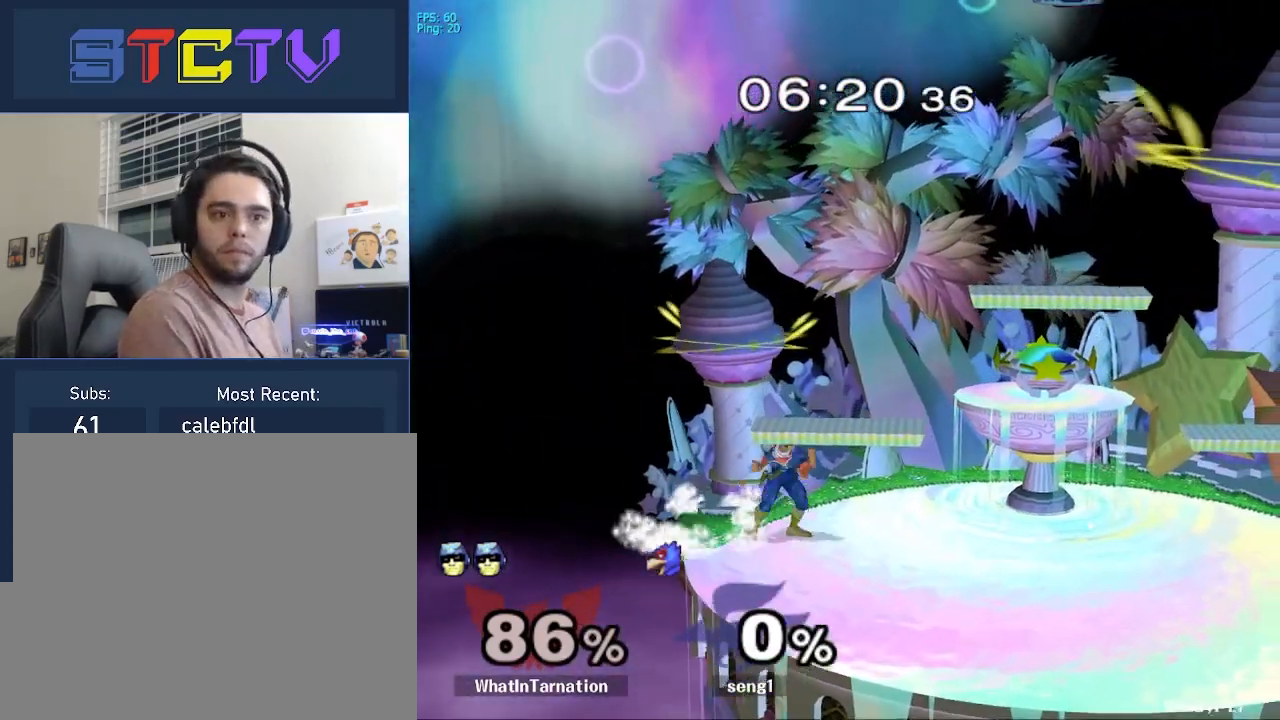
{"buttons": [], "left_stick": "right", "right_stick": "center", "events": [[33, "right_stick", "down"], [117, "left_stick", "right"], [167, "right_stick", "center"]]}
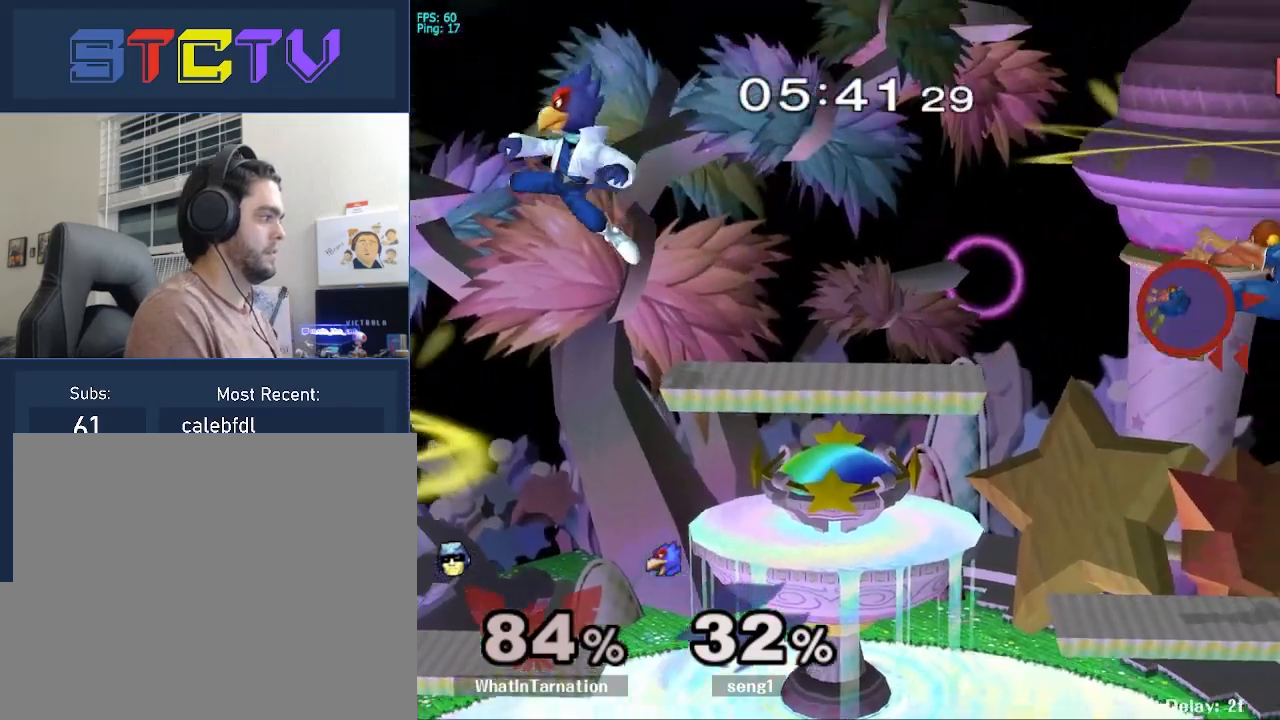
{"buttons": [], "left_stick": "left", "right_stick": "center", "events": [[100, "left_stick", "center"], [300, "left_stick", "left"], [433, "Y", "down"], [500, "Y", "up"]]}
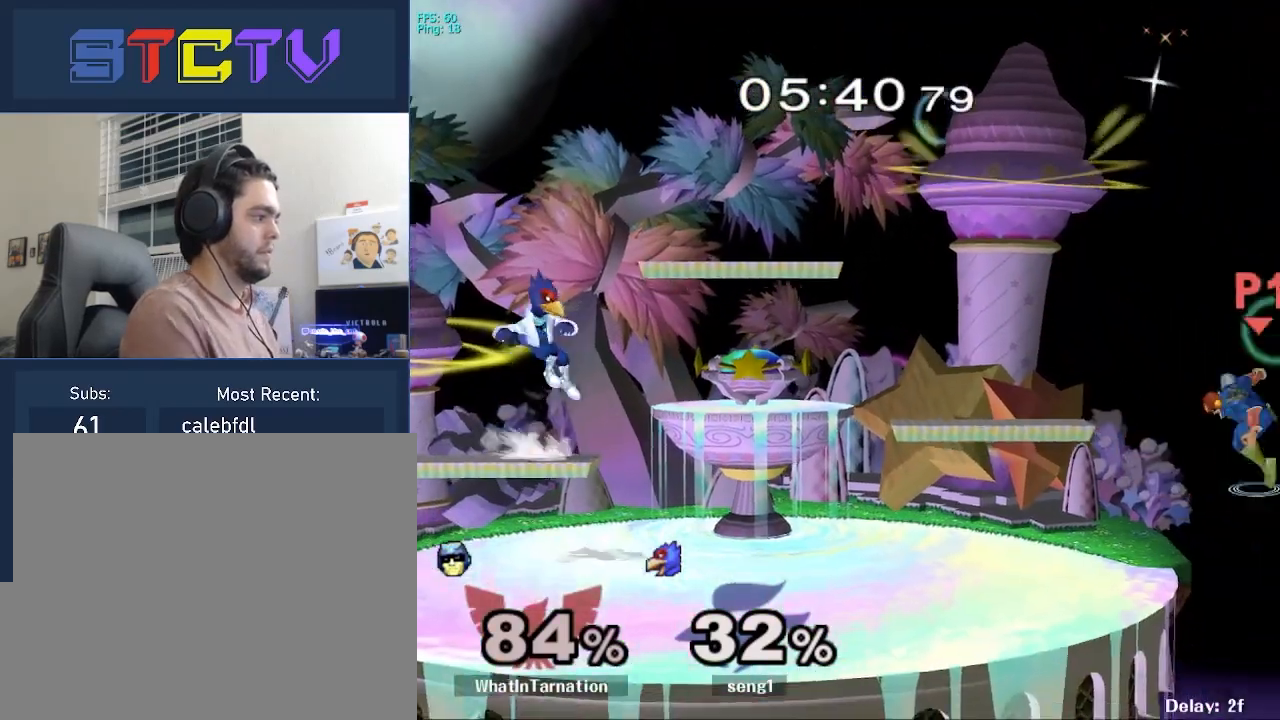
{"buttons": [], "left_stick": "left", "right_stick": "center", "events": [[50, "Y", "down"], [367, "Y", "up"]]}
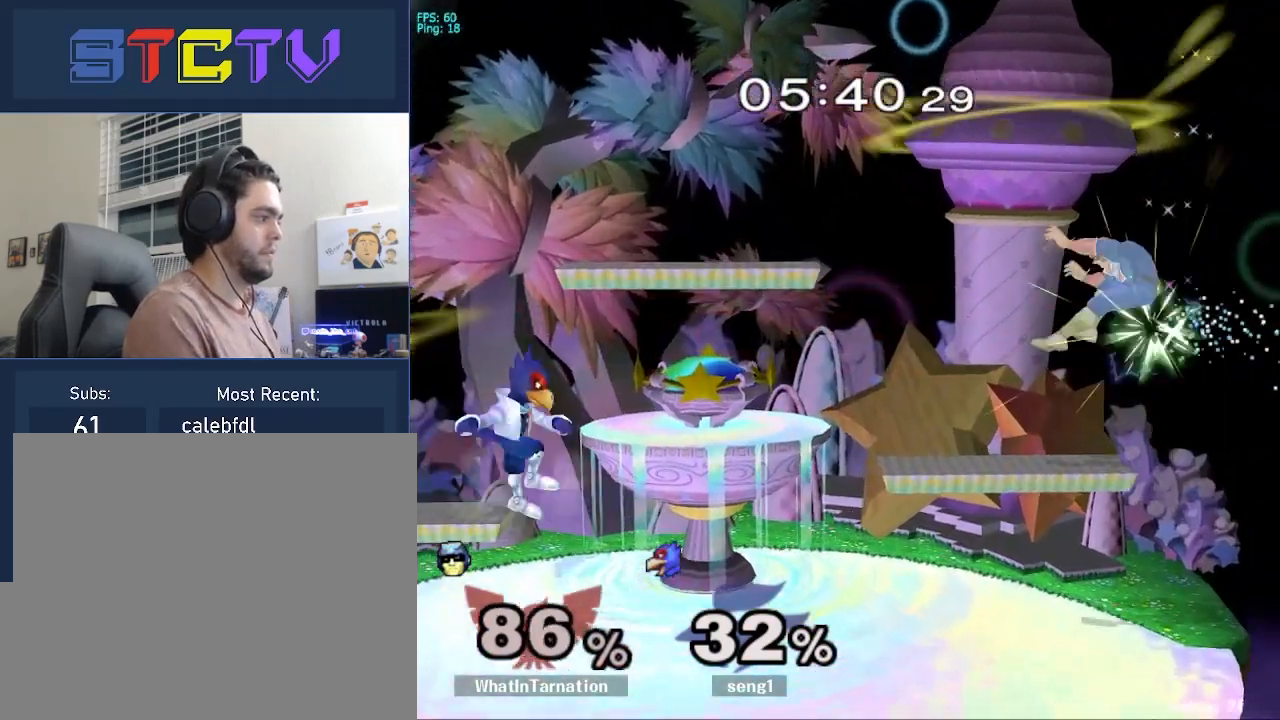
{"buttons": ["R1"], "left_stick": "left", "right_stick": "center", "events": [[350, "R1", "down"]]}
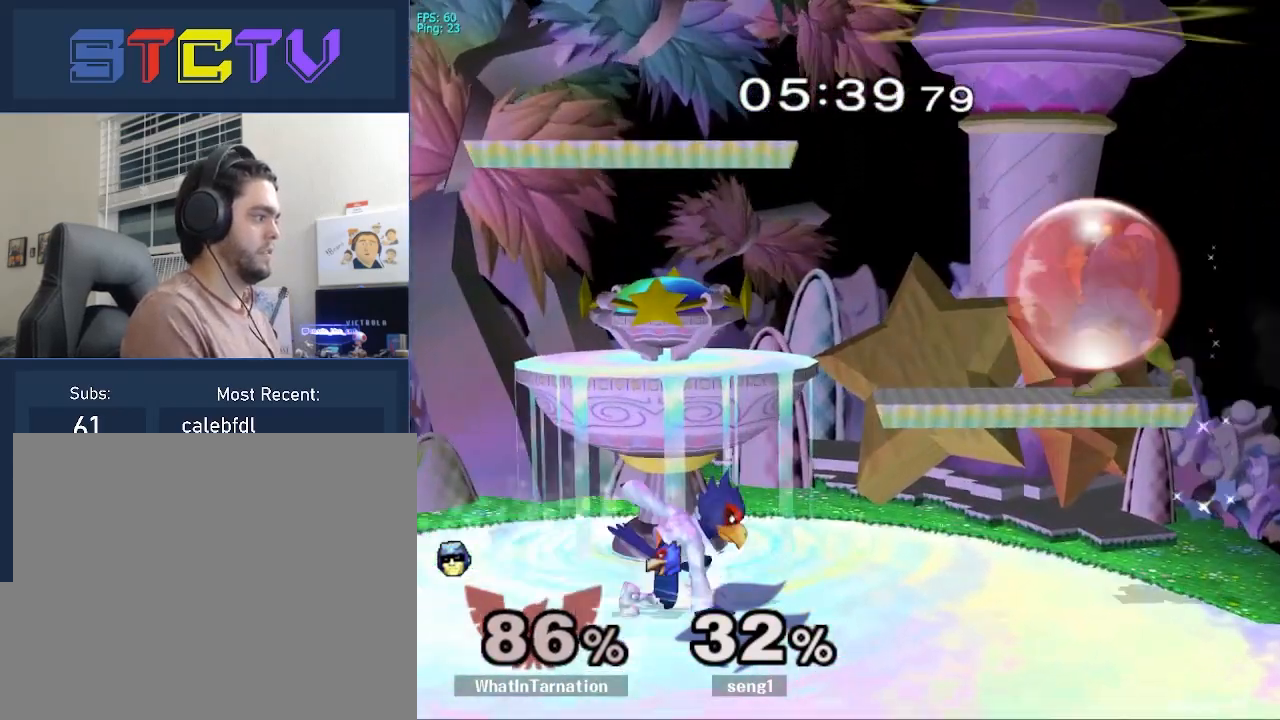
{"buttons": ["R1"], "left_stick": "down-left", "right_stick": "center", "events": [[467, "left_stick", "down-left"]]}
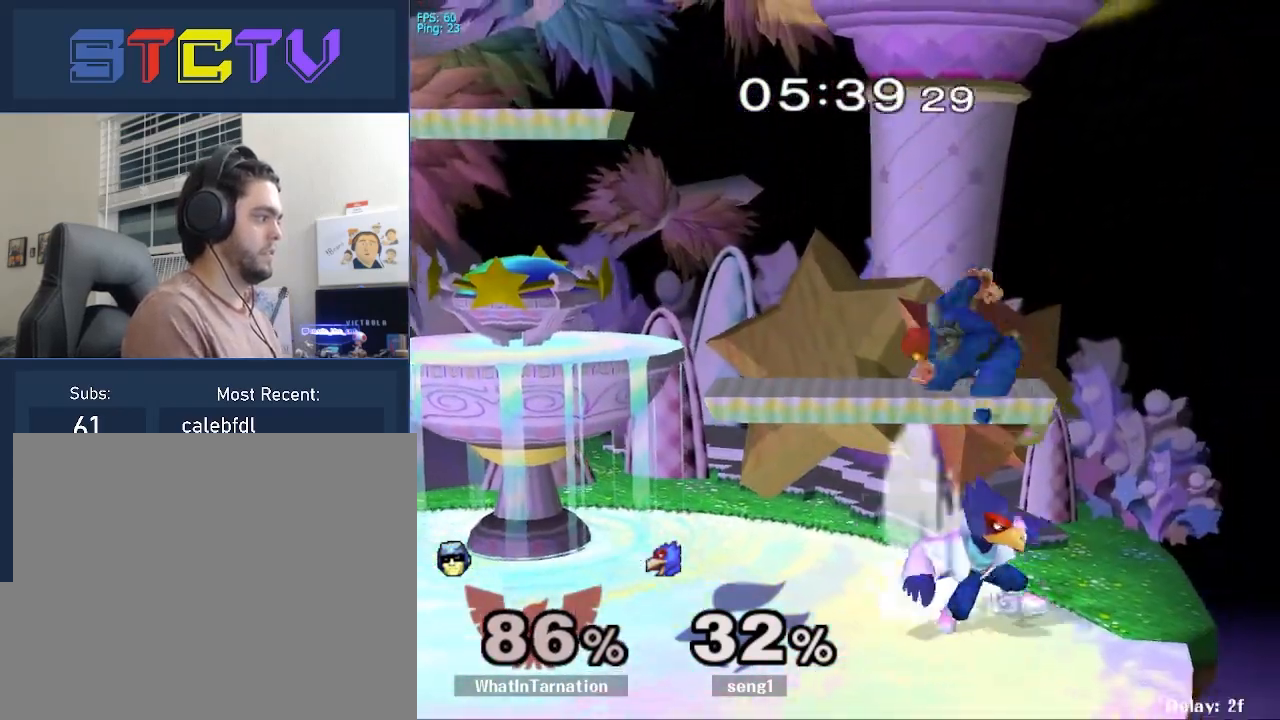
{"buttons": [], "left_stick": "left", "right_stick": "center", "events": [[100, "R1", "up"], [183, "left_stick", "center"], [233, "R1", "down"], [233, "left_stick", "down"], [300, "left_stick", "center"], [383, "R1", "up"], [450, "left_stick", "left"]]}
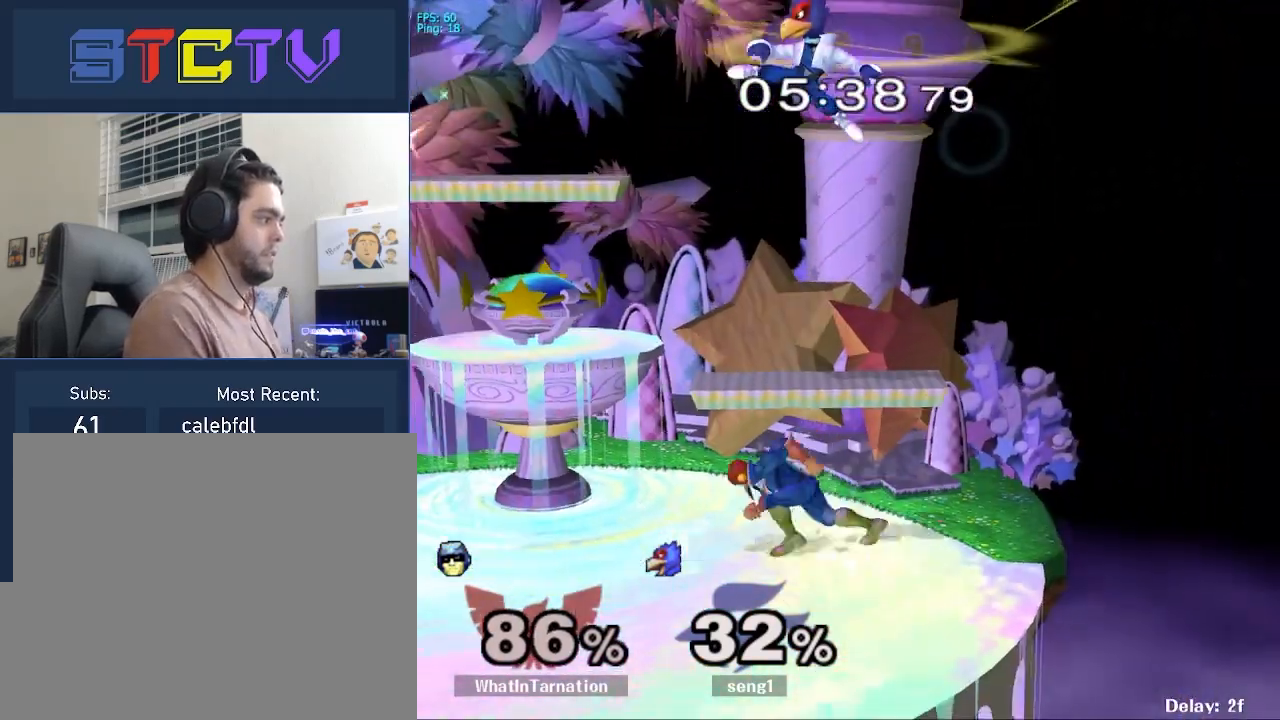
{"buttons": ["A"], "left_stick": "left", "right_stick": "center", "events": [[117, "left_stick", "right"], [167, "Y", "down"], [167, "left_stick", "center"], [217, "Y", "up"], [267, "Y", "down"], [317, "A", "down"], [350, "Y", "up"], [367, "left_stick", "left"]]}